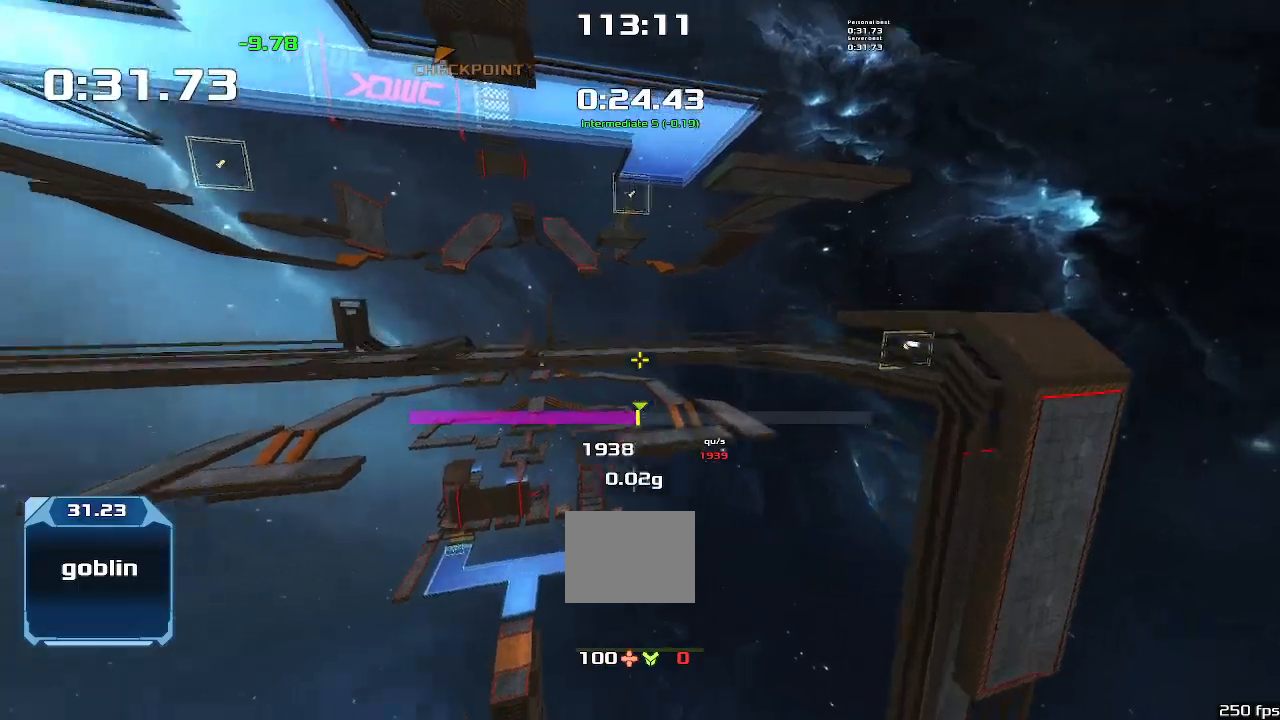
Gameplay with keyboard; each line is a JSON object with the keys held at the frame after it. "events" lists presses ("down") and releases ("up") of "down", "left", "right" and "up" between this image and that frame as [ms after this image, input, new state], when the widget could be followed in between. No other keys are recorded. Mouse input is not recorded. Not read: other_keys.
{"keys": ["left"], "events": []}
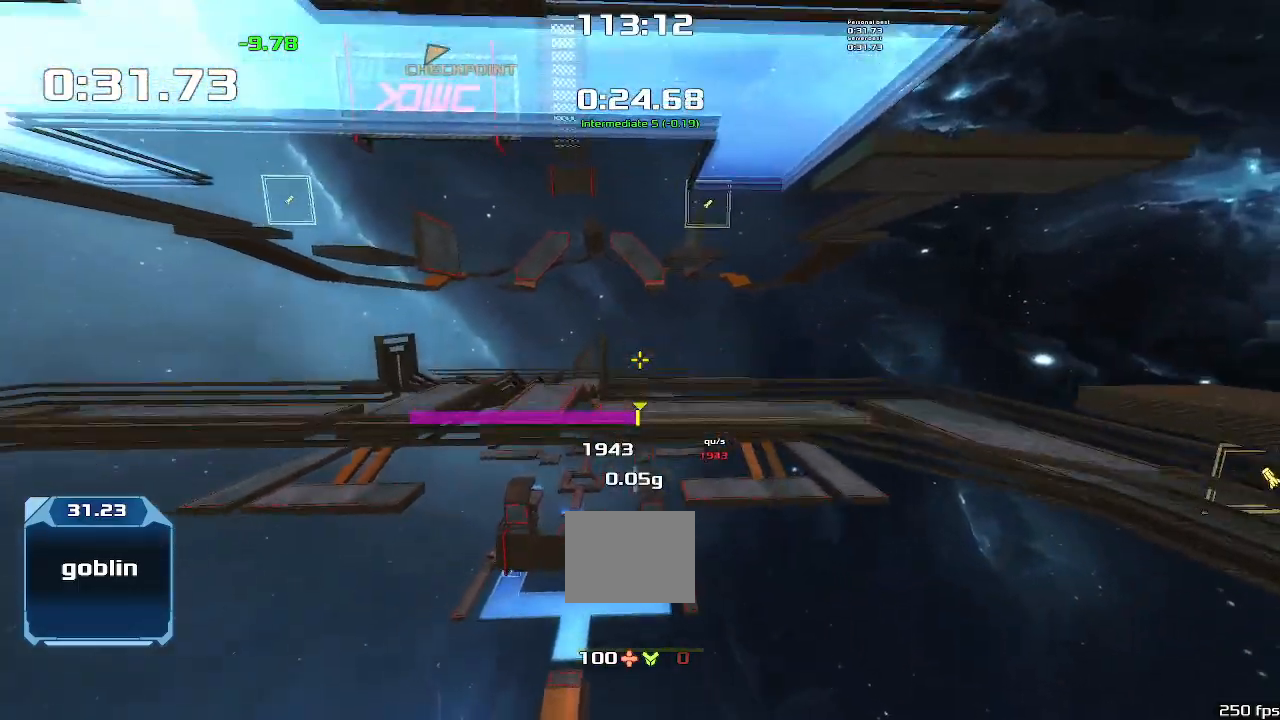
{"keys": [], "events": [[400, "left", "up"]]}
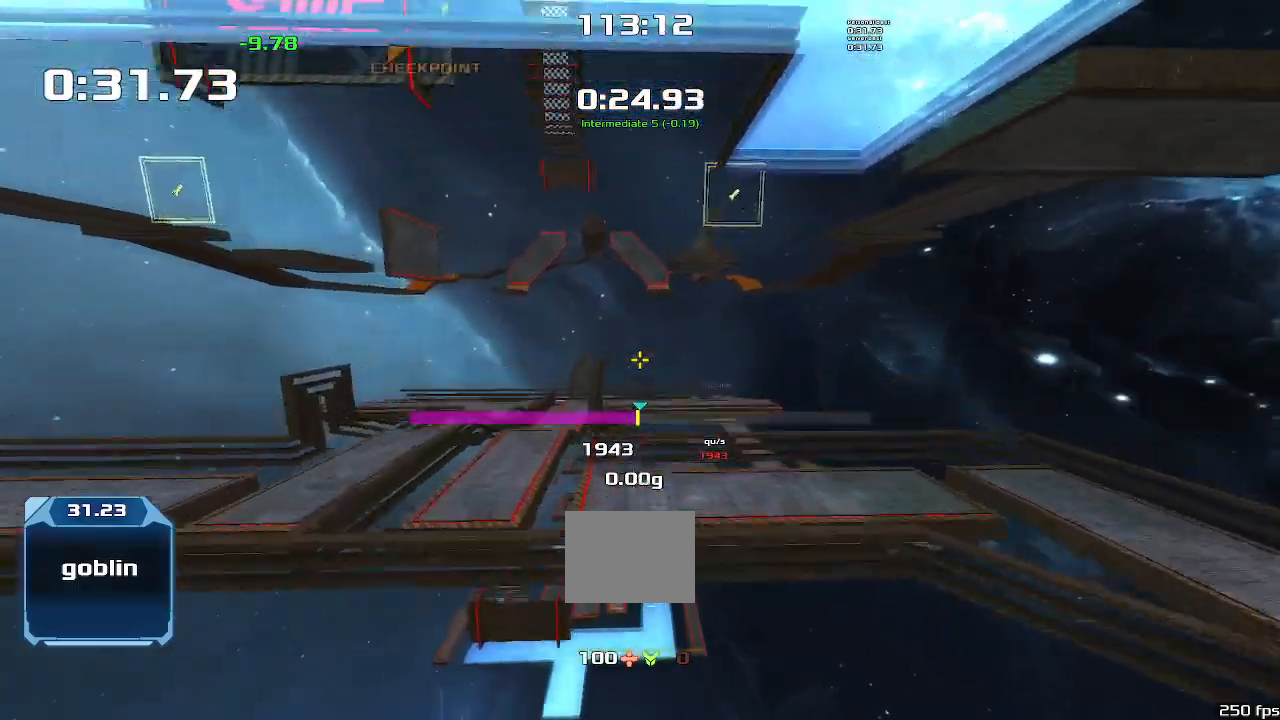
{"keys": ["right"], "events": [[66, "right", "down"]]}
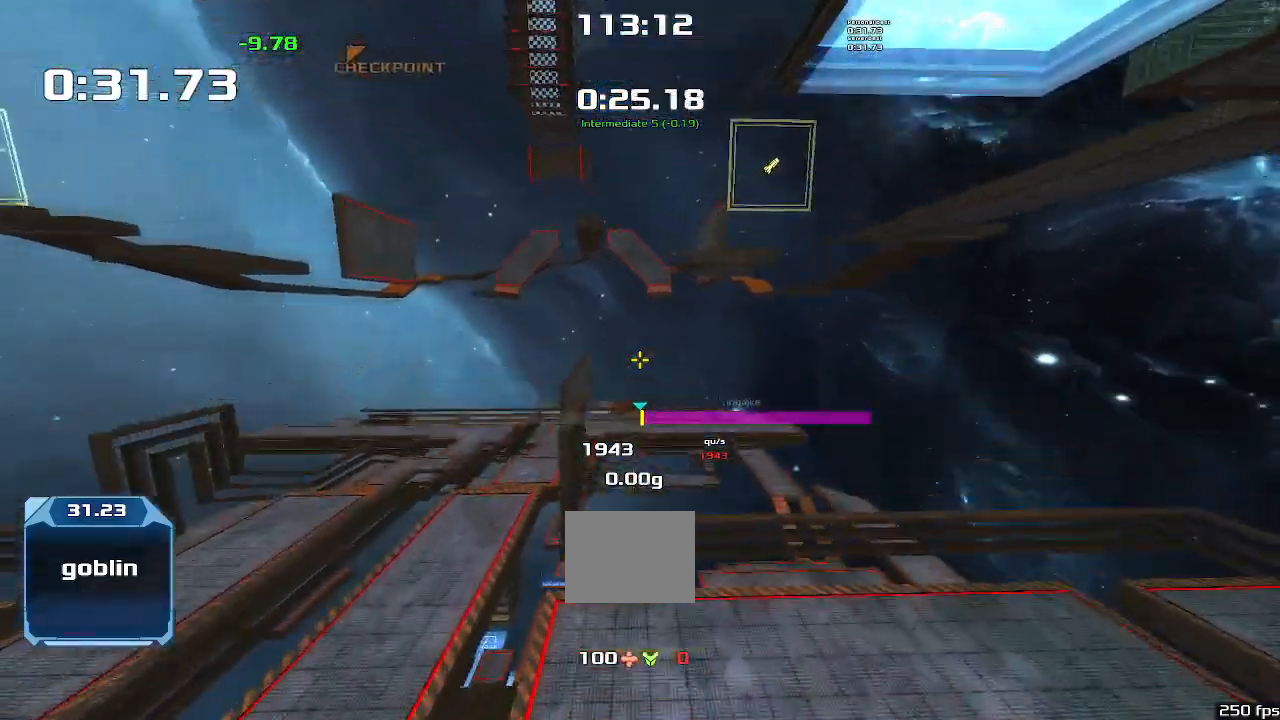
{"keys": ["right"], "events": []}
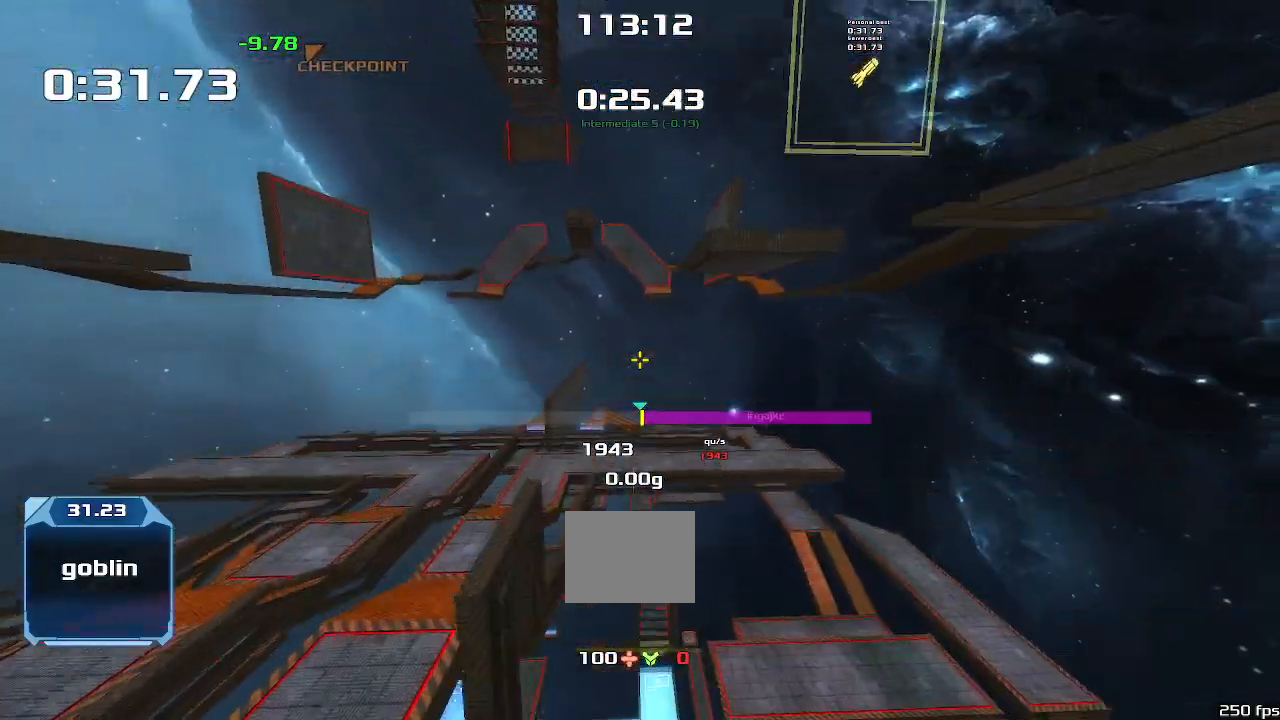
{"keys": ["right"], "events": []}
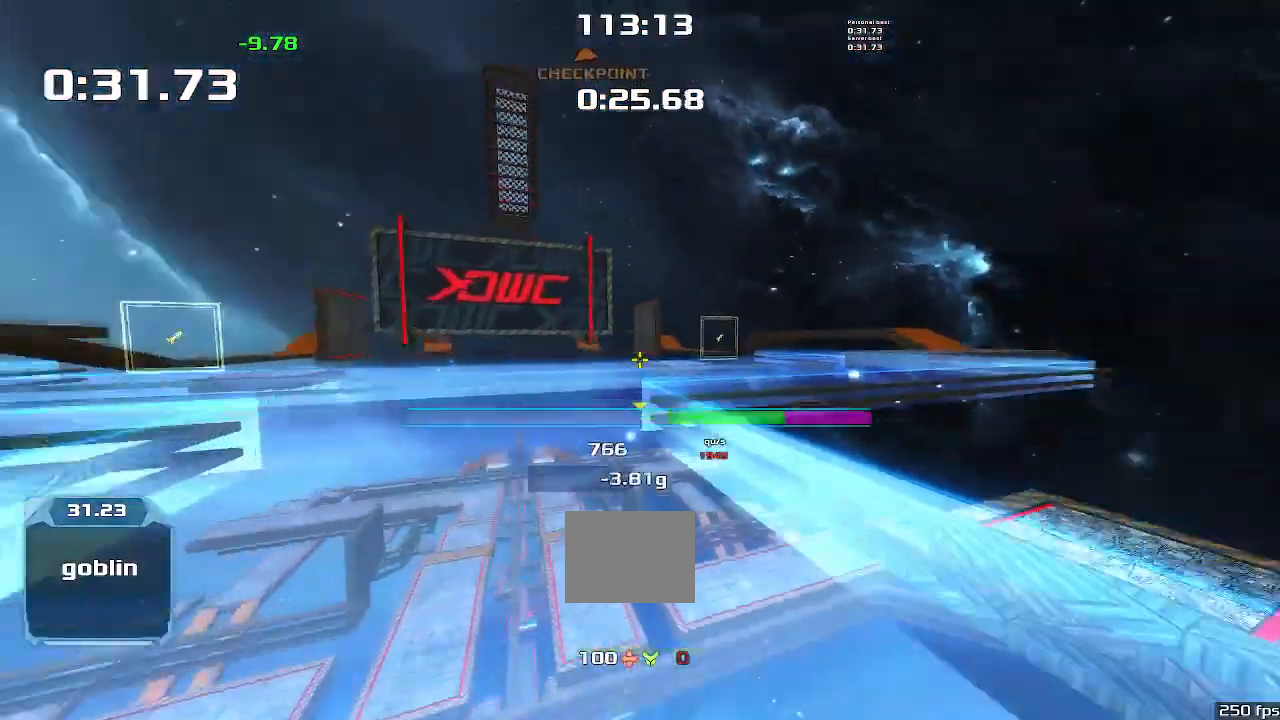
{"keys": ["left"], "events": [[66, "right", "up"], [133, "left", "down"]]}
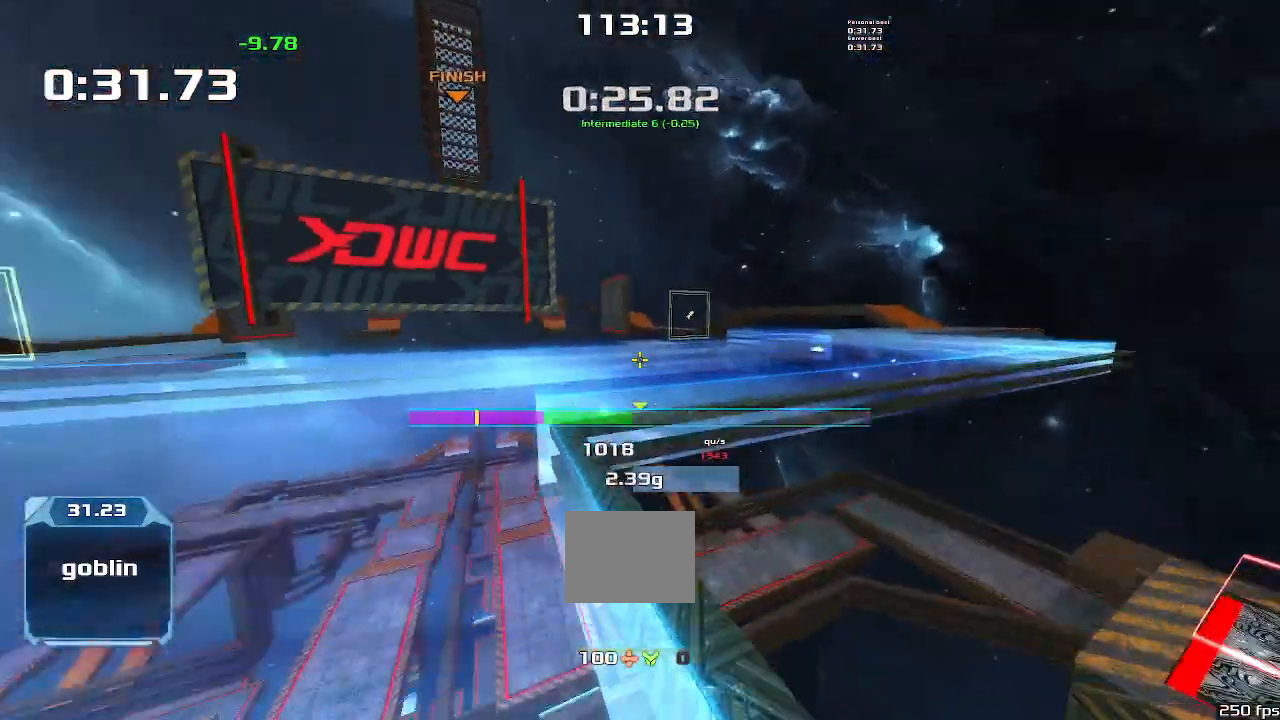
{"keys": ["left"], "events": []}
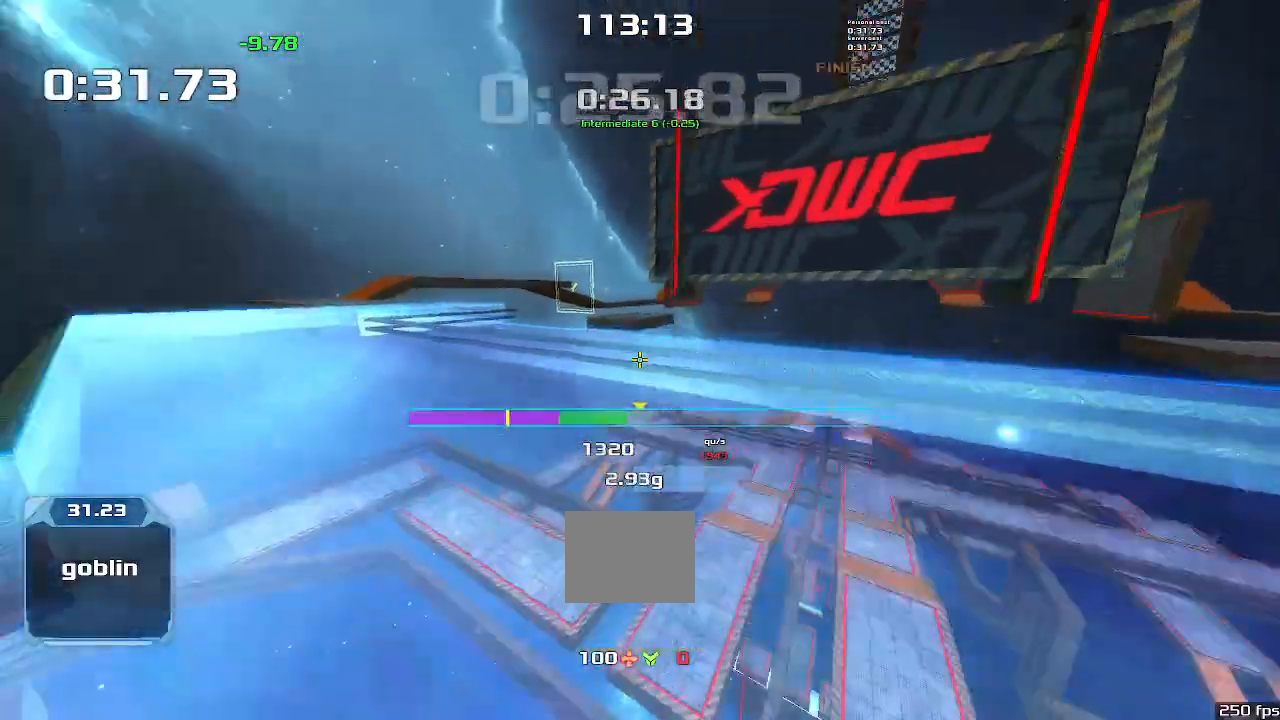
{"keys": ["left"], "events": []}
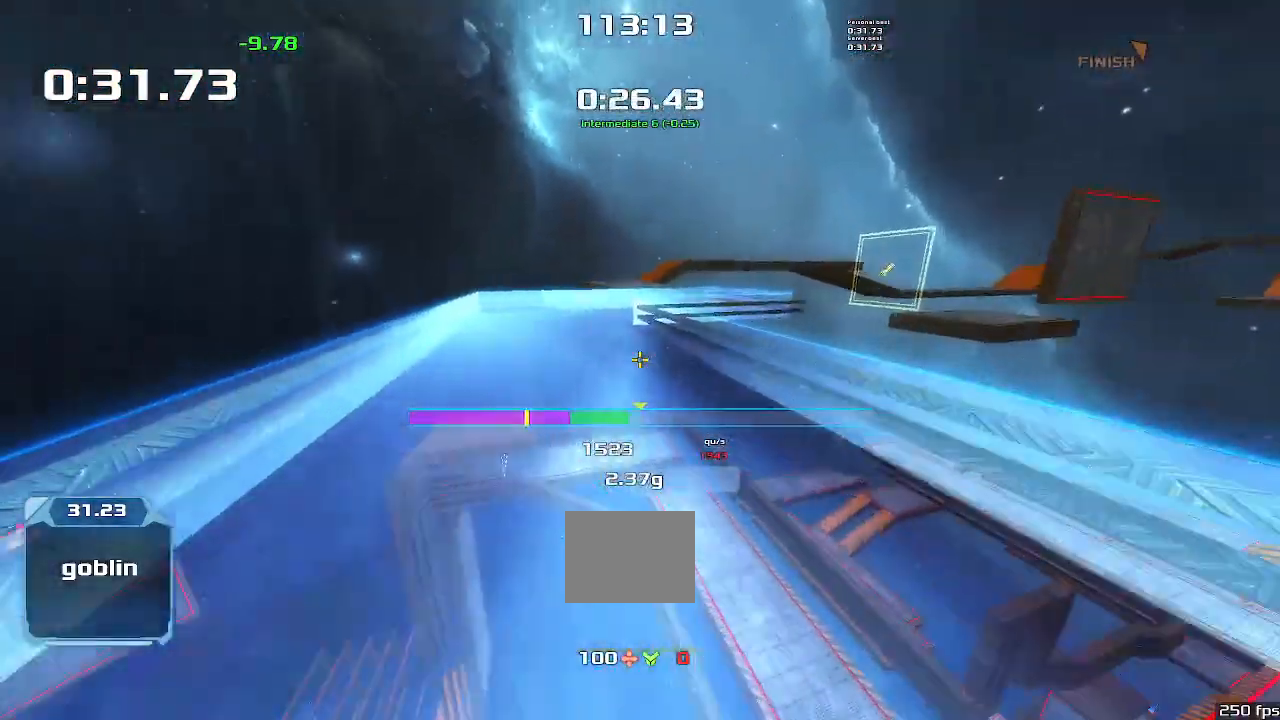
{"keys": ["right"], "events": [[166, "left", "up"], [266, "right", "down"]]}
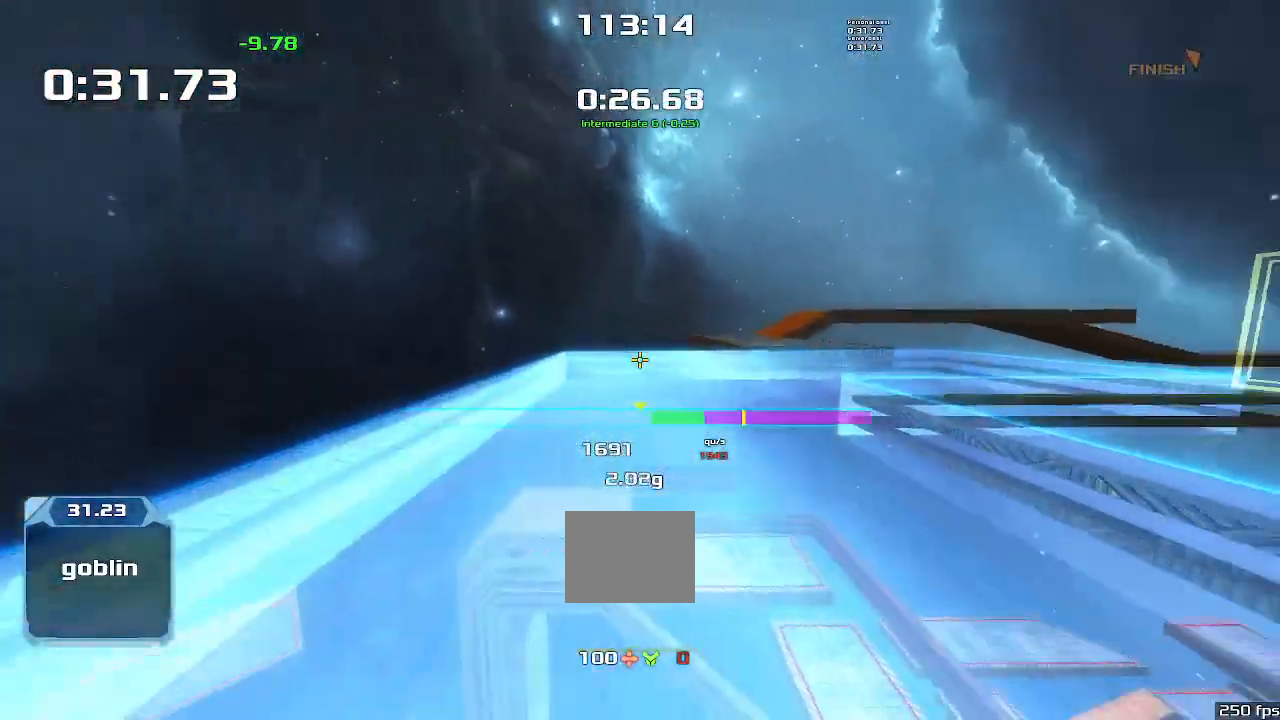
{"keys": ["right"], "events": []}
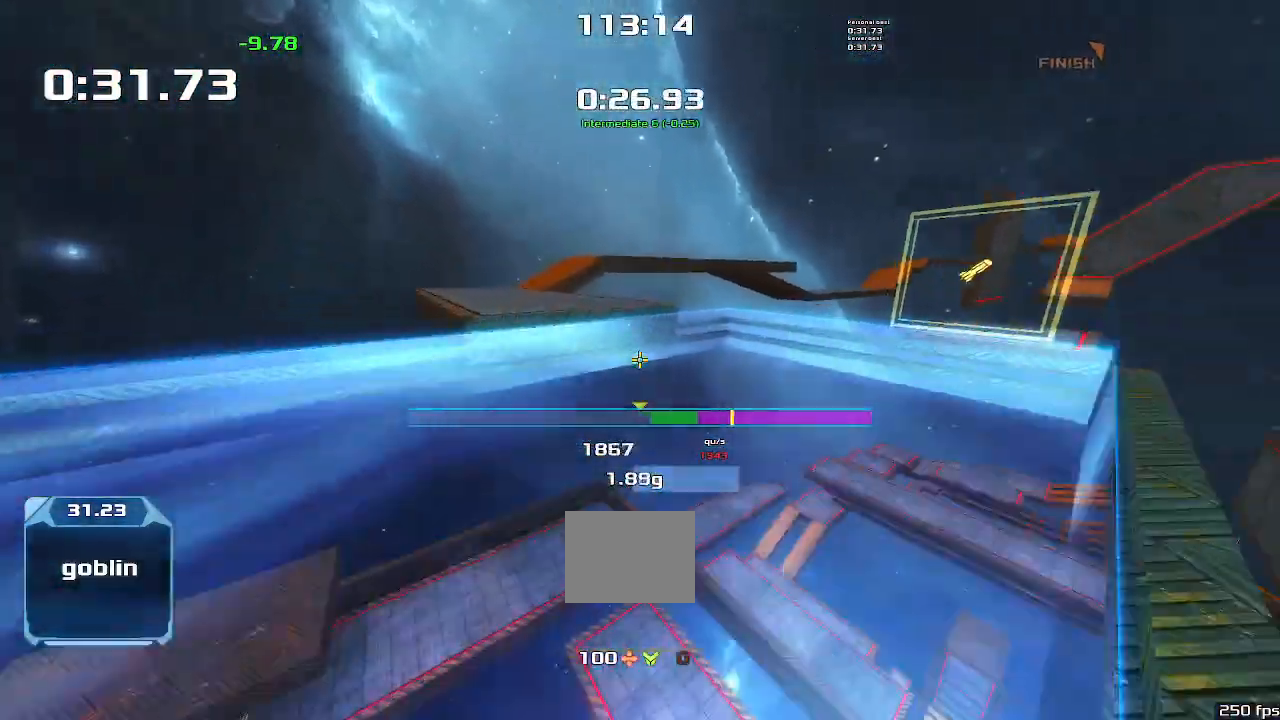
{"keys": ["right"], "events": []}
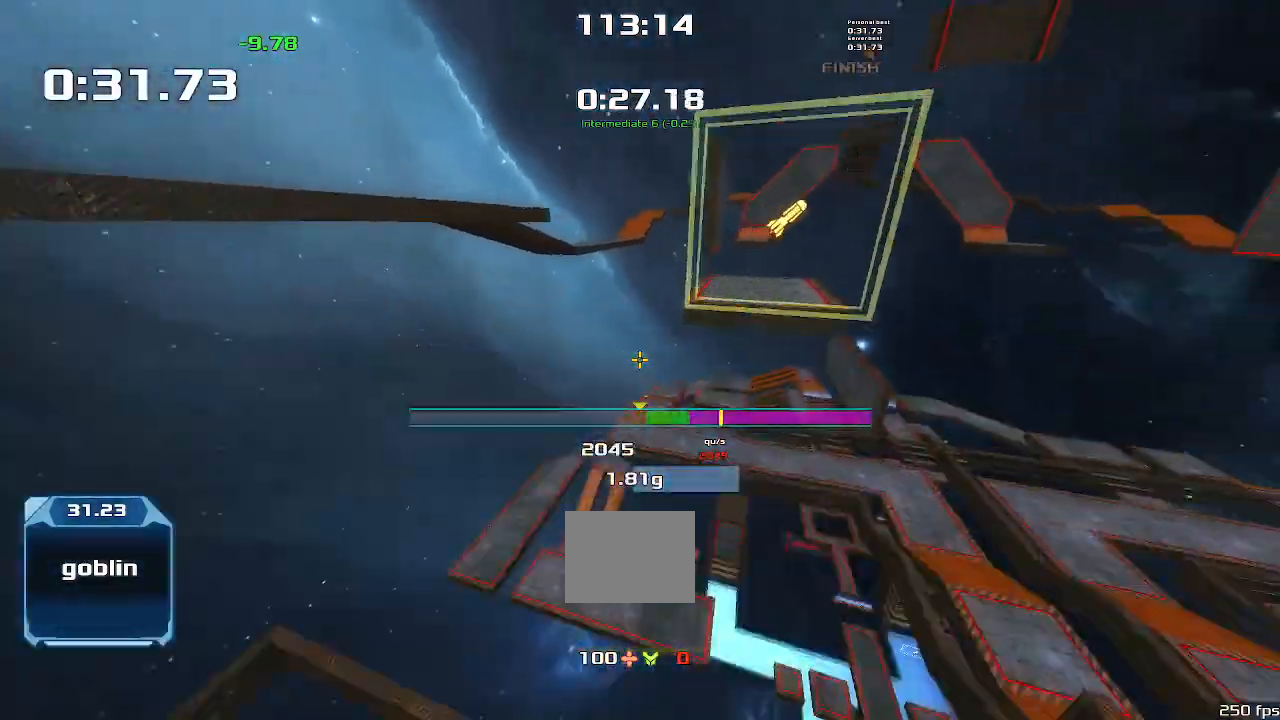
{"keys": [], "events": [[500, "right", "up"]]}
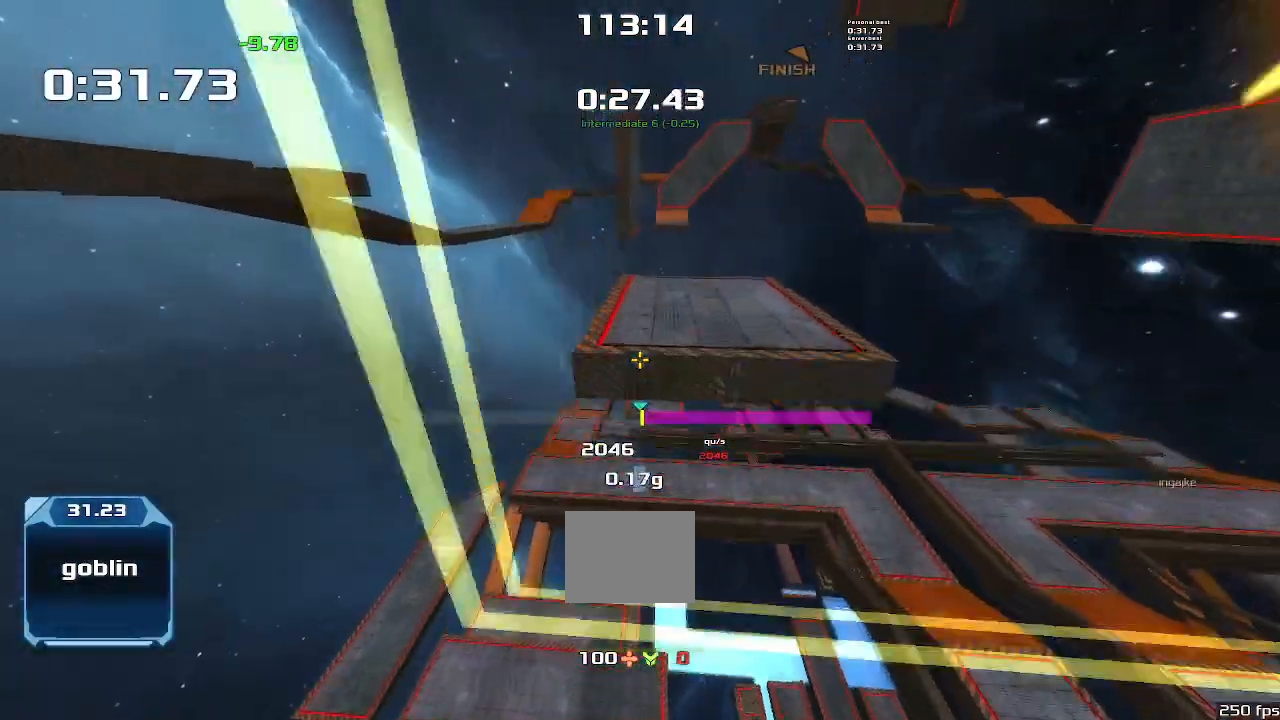
{"keys": [], "events": [[66, "left", "down"], [366, "left", "up"], [366, "right", "down"], [500, "right", "up"]]}
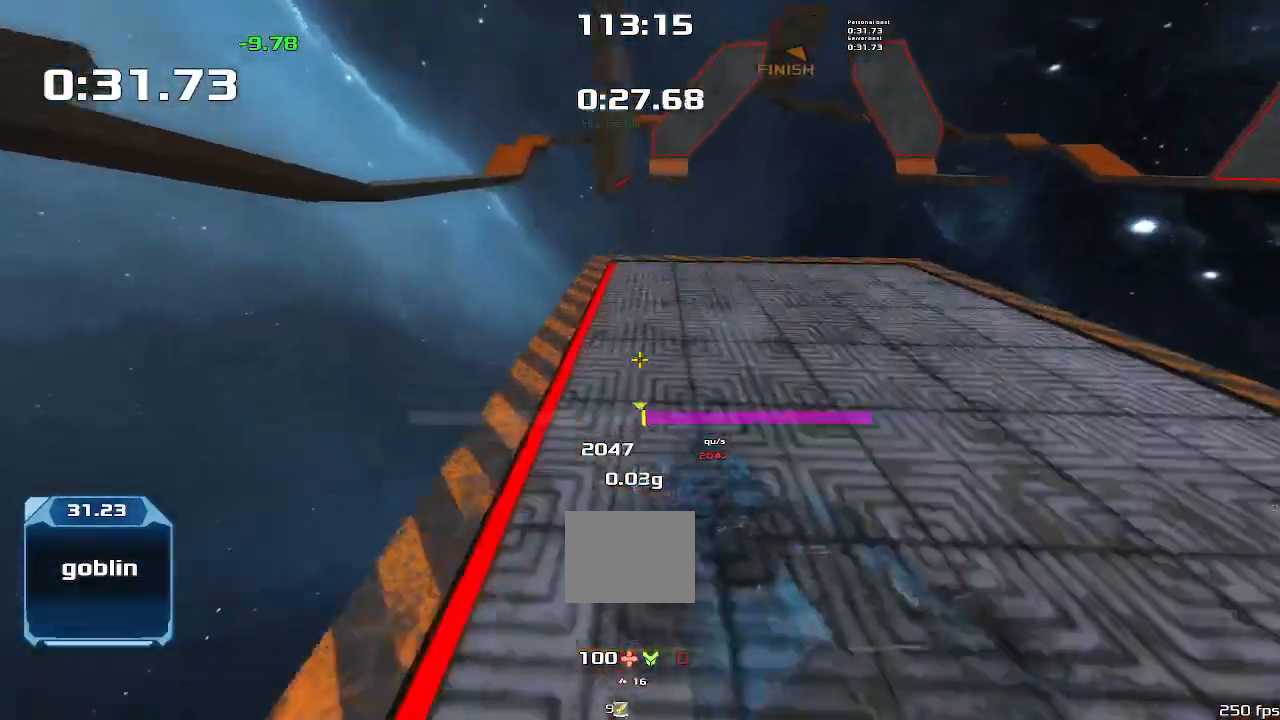
{"keys": [], "events": [[200, "left", "down"], [500, "left", "up"]]}